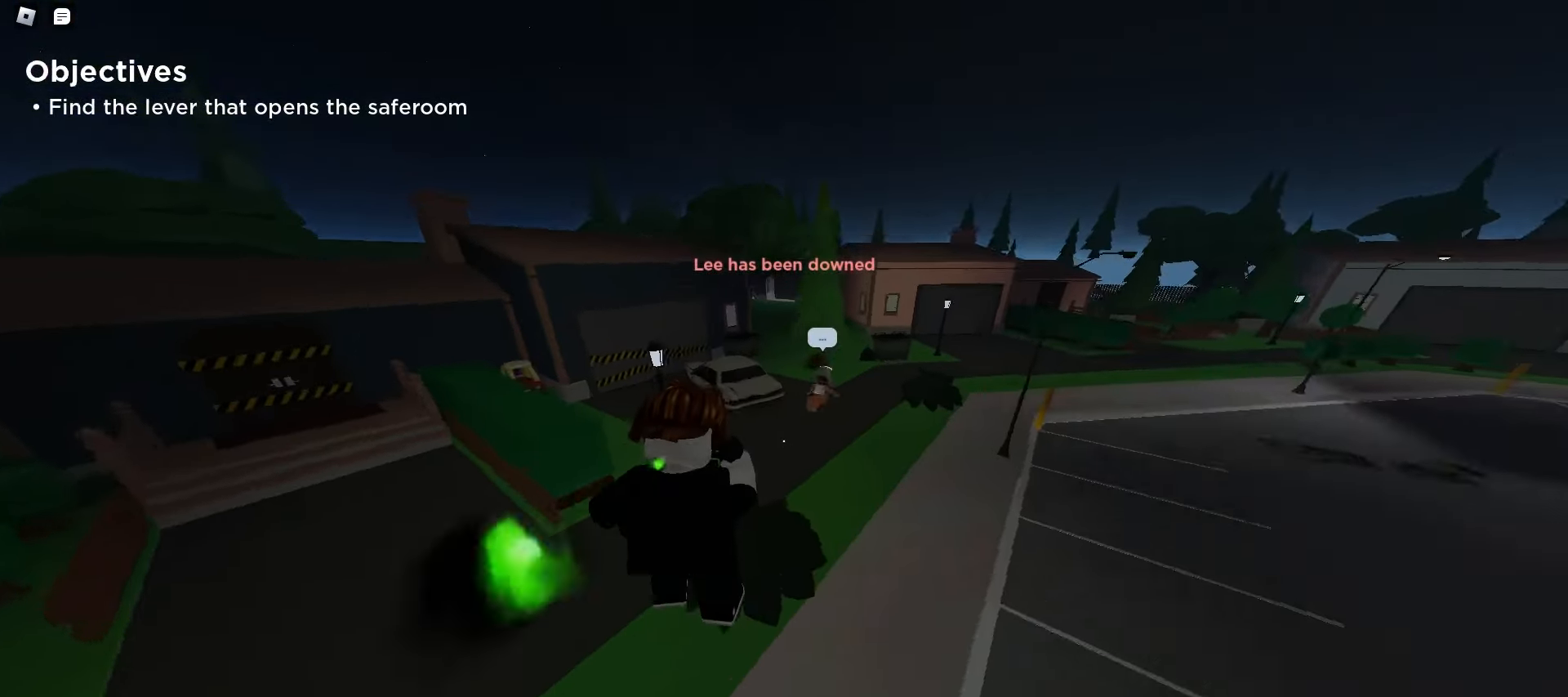
Gameplay with keyboard and mouse; each line is a JSON object with the keys and mouse buttons held at the frame after it. "events" lists presses ("down") and releases ("up") of "a", "ctrl", "d", "e", "f", "q", "r", "s", "shift", "space", "tab", "w", "mouse_left", "mouse_wheel", "mouse_right", "mouse_mb4" and "mouse_mb5" between this image and that frame as [ms after this image, input, new state], when the widget could be followed in between. "mouse_left", "mouse_wheel", "mouse_right", "mouse_mb4", "mouse_mb5" = the "left", "wheel", "right", "mb4", "mb5" buttons of the "mouse" list. No other keys are recorded. "wheel" means that the mouse wheel is clicked or scrolled. Mouse movement is not recorded.
{"keys": ["a", "space", "w"], "mouse": [], "events": [[67, "d", "down"], [233, "space", "down"], [267, "space", "up"], [300, "space", "down"], [333, "space", "up"], [367, "space", "down"], [383, "space", "up"], [417, "space", "down"], [450, "space", "up"], [483, "a", "down"], [483, "space", "down"], [500, "d", "up"]]}
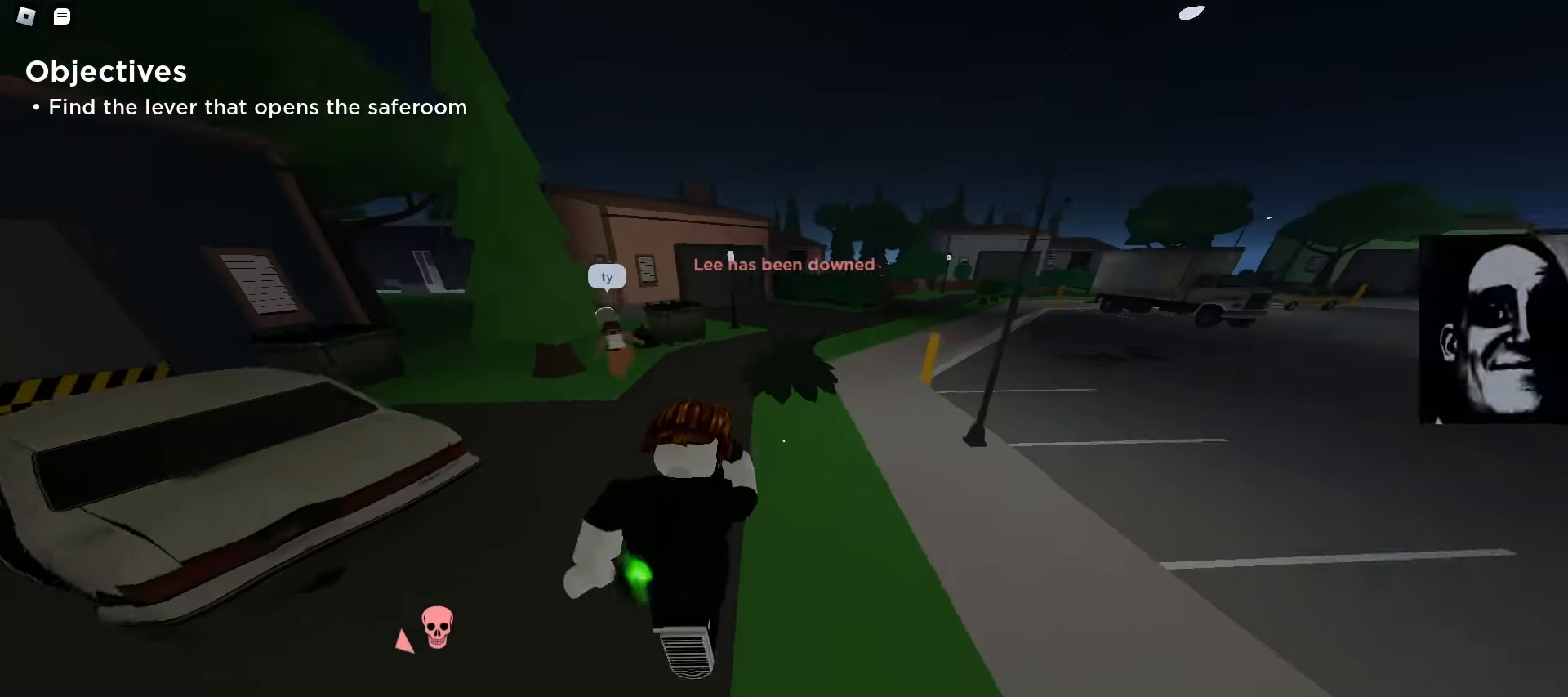
{"keys": ["a", "w"], "mouse": [], "events": [[17, "space", "up"], [233, "a", "up"], [283, "d", "down"], [500, "a", "down"], [500, "d", "up"]]}
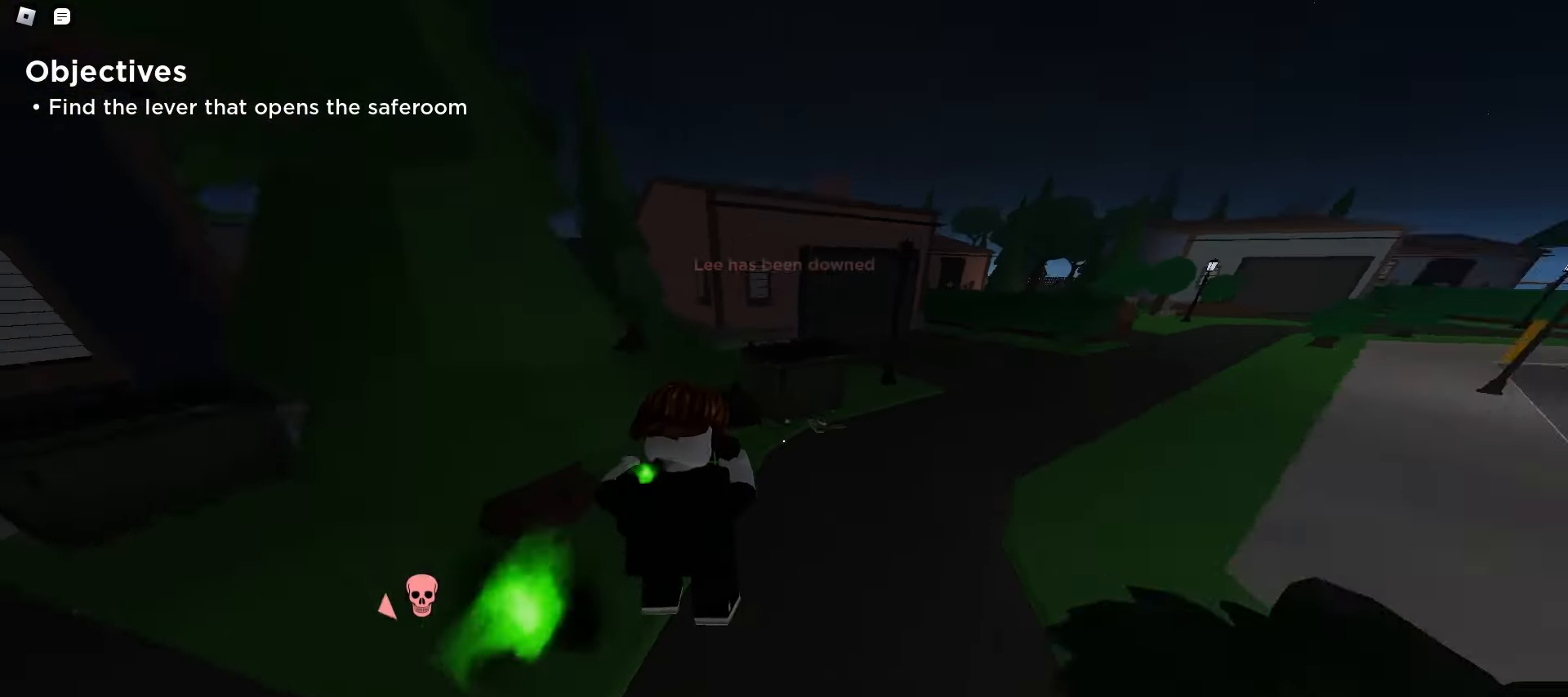
{"keys": ["d", "w"], "mouse": [], "events": [[33, "space", "down"], [67, "space", "up"], [83, "space", "down"], [117, "space", "up"], [150, "space", "down"], [183, "space", "up"], [217, "space", "down"], [250, "space", "up"], [283, "space", "down"], [317, "a", "up"], [317, "space", "up"], [333, "space", "down"], [350, "d", "down"], [367, "space", "up"]]}
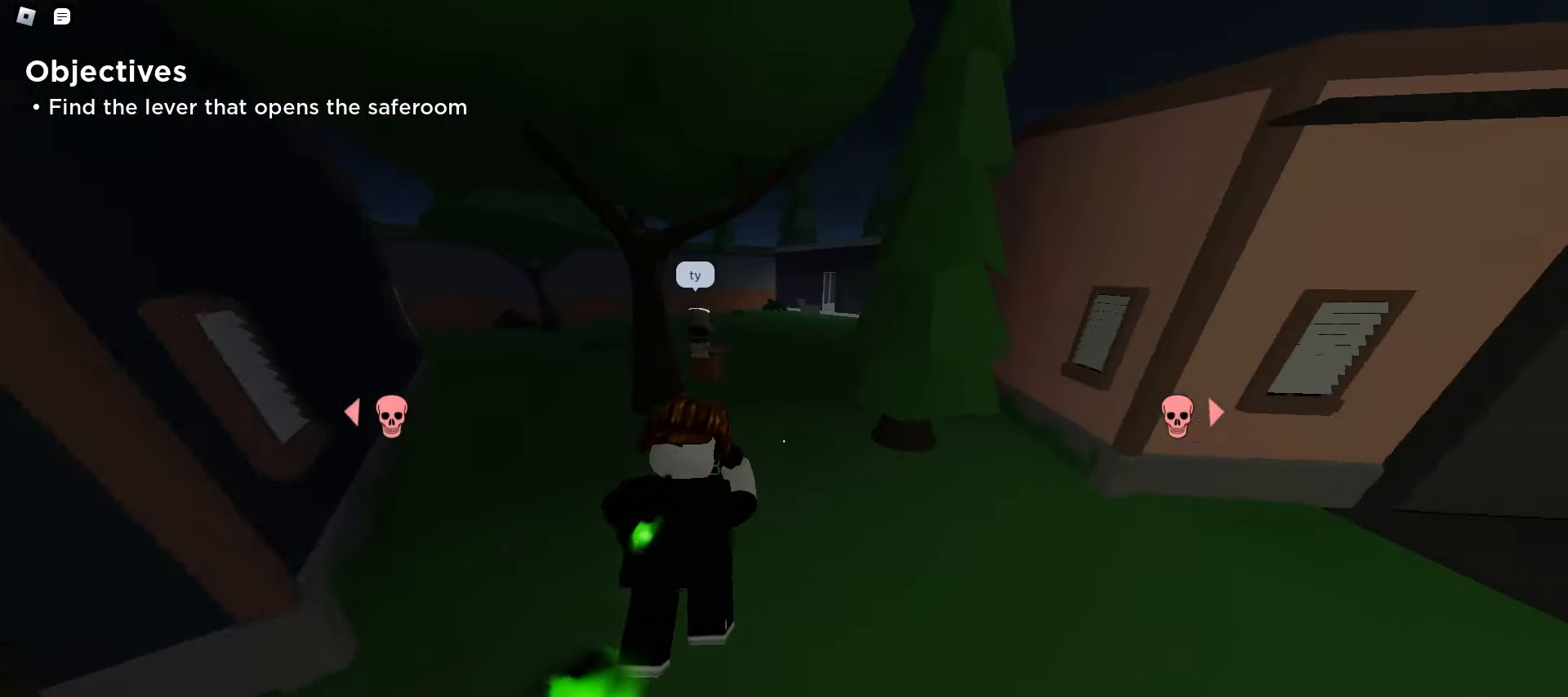
{"keys": ["space", "w"], "mouse": [], "events": [[233, "space", "down"], [267, "space", "up"], [300, "space", "down"], [333, "space", "up"], [350, "space", "down"], [383, "space", "up"], [417, "space", "down"], [450, "space", "up"], [467, "d", "up"], [483, "space", "down"]]}
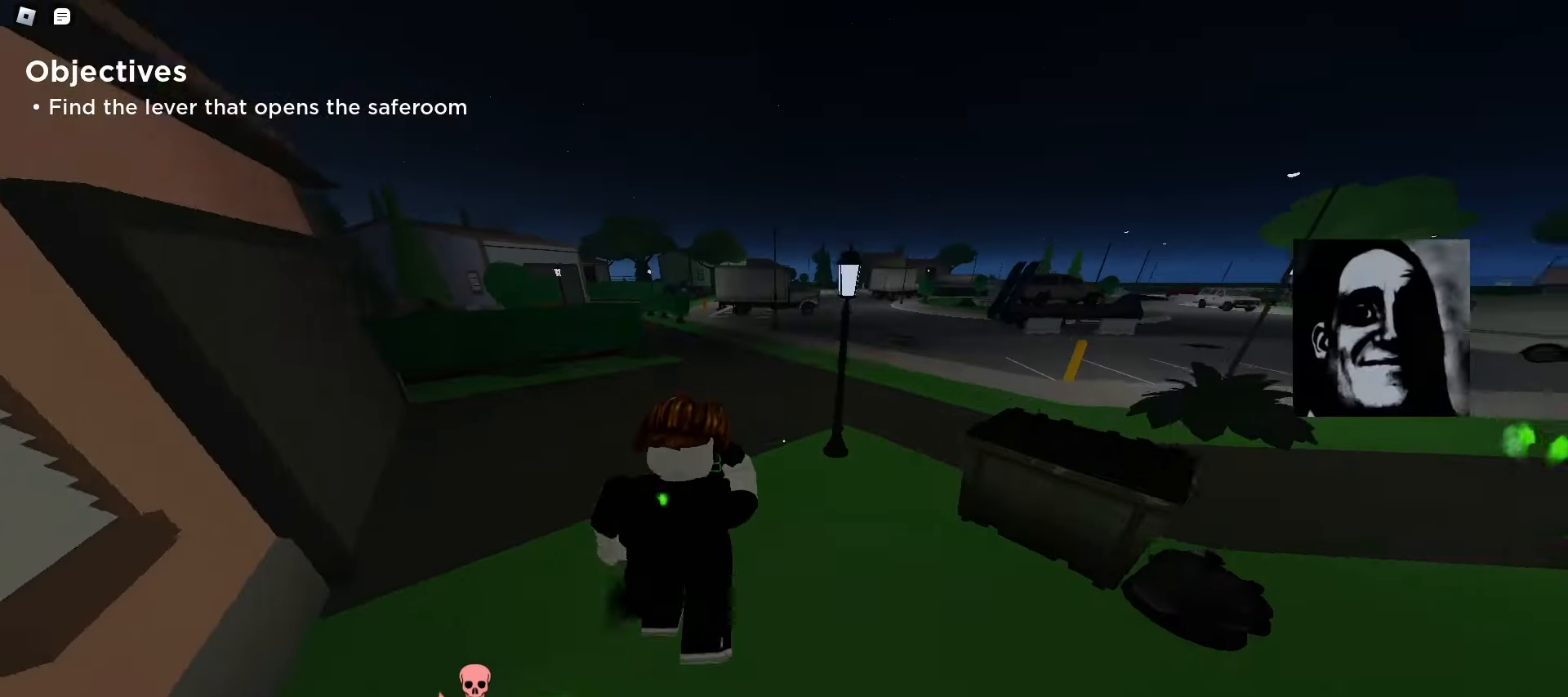
{"keys": ["a", "w"], "mouse": [], "events": [[17, "space", "up"], [50, "space", "down"], [67, "a", "down"], [67, "space", "up"], [233, "a", "up"], [467, "a", "down"], [483, "space", "down"], [500, "space", "up"]]}
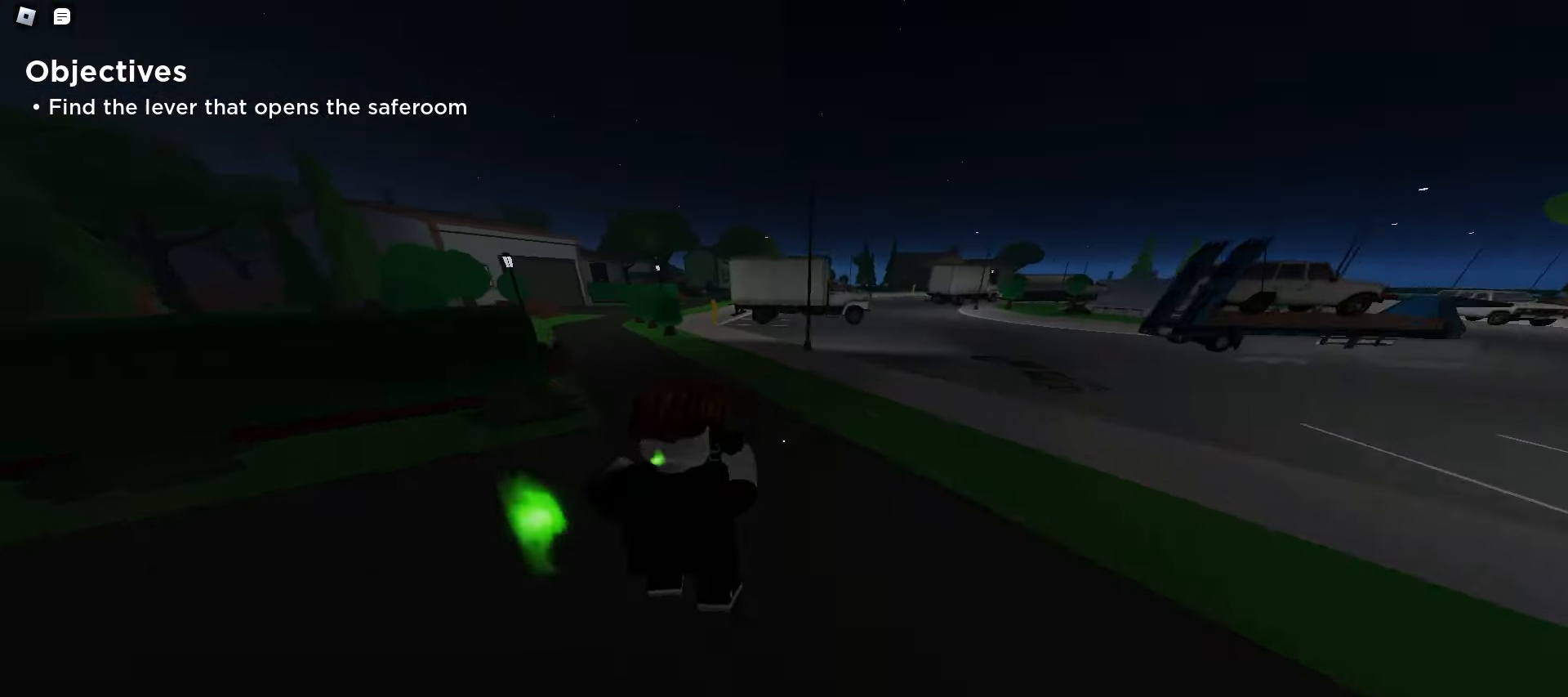
{"keys": ["w"], "mouse": [], "events": [[33, "space", "down"], [67, "space", "up"], [100, "space", "down"], [133, "space", "up"], [150, "a", "up"], [167, "d", "down"], [167, "space", "down"], [200, "space", "up"], [383, "d", "up"]]}
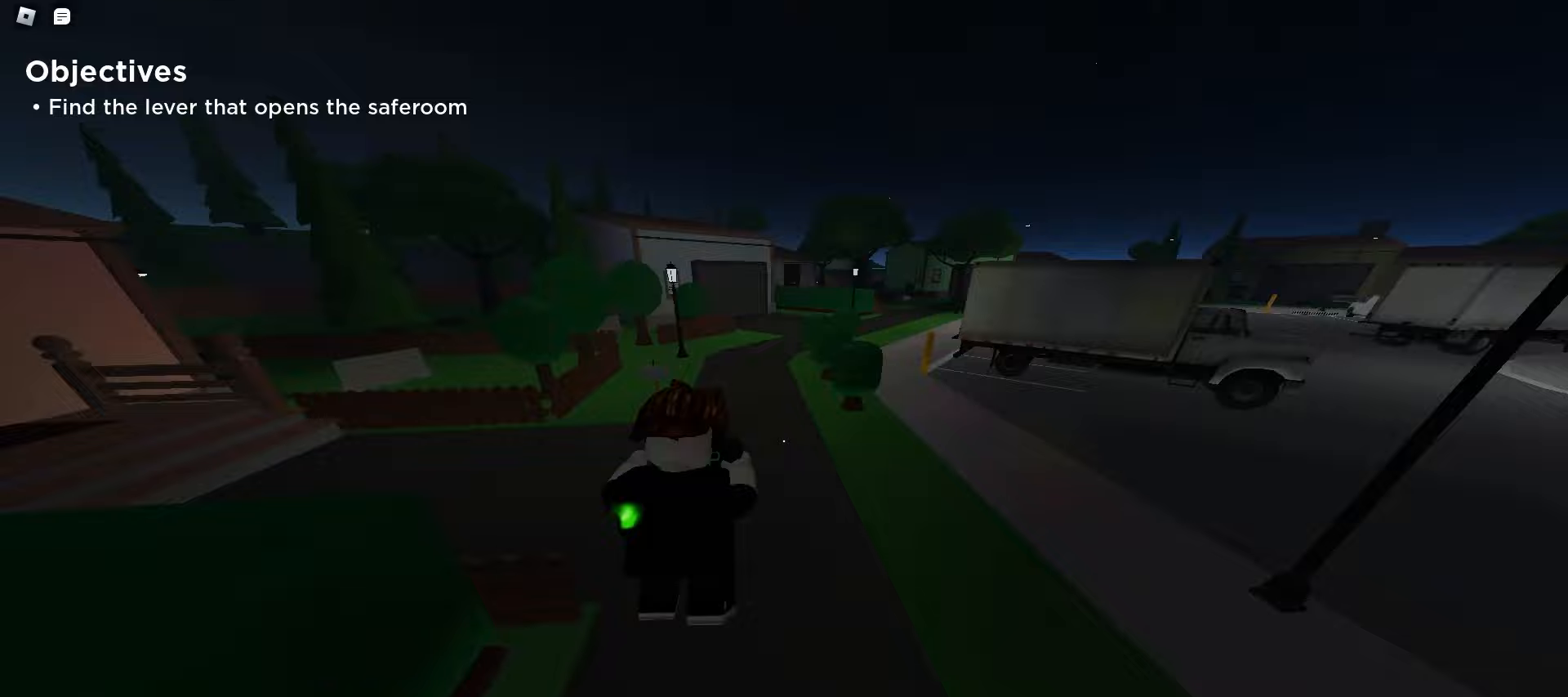
{"keys": ["w"], "mouse": [], "events": [[217, "space", "down"], [250, "a", "down"], [250, "space", "up"], [283, "space", "down"], [317, "space", "up"], [333, "space", "down"], [367, "space", "up"], [400, "space", "down"], [433, "space", "up"], [483, "a", "up"]]}
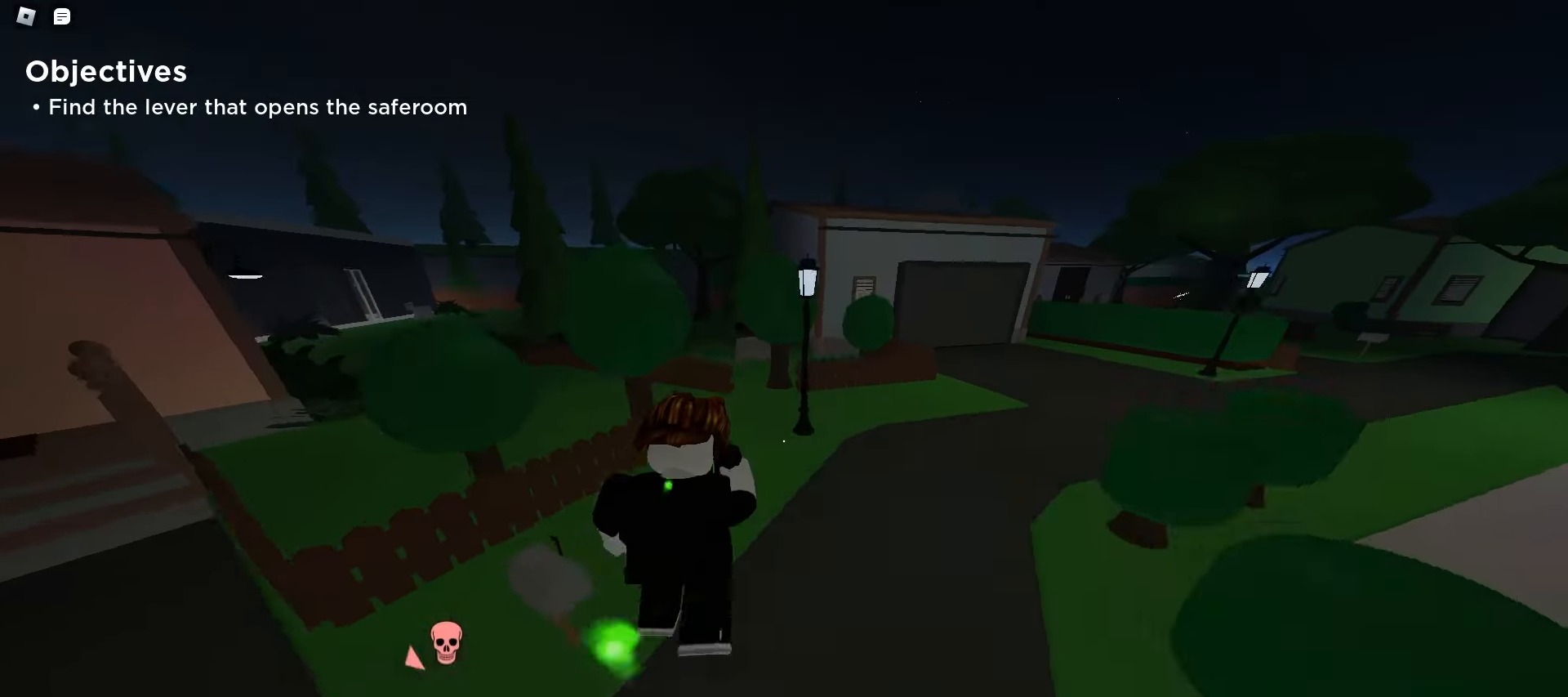
{"keys": ["a", "w"], "mouse": [], "events": [[33, "a", "down"], [217, "space", "down"], [250, "space", "up"], [283, "space", "down"], [317, "space", "up"], [333, "space", "down"], [367, "space", "up"], [400, "space", "down"], [433, "space", "up"], [467, "space", "down"], [500, "space", "up"]]}
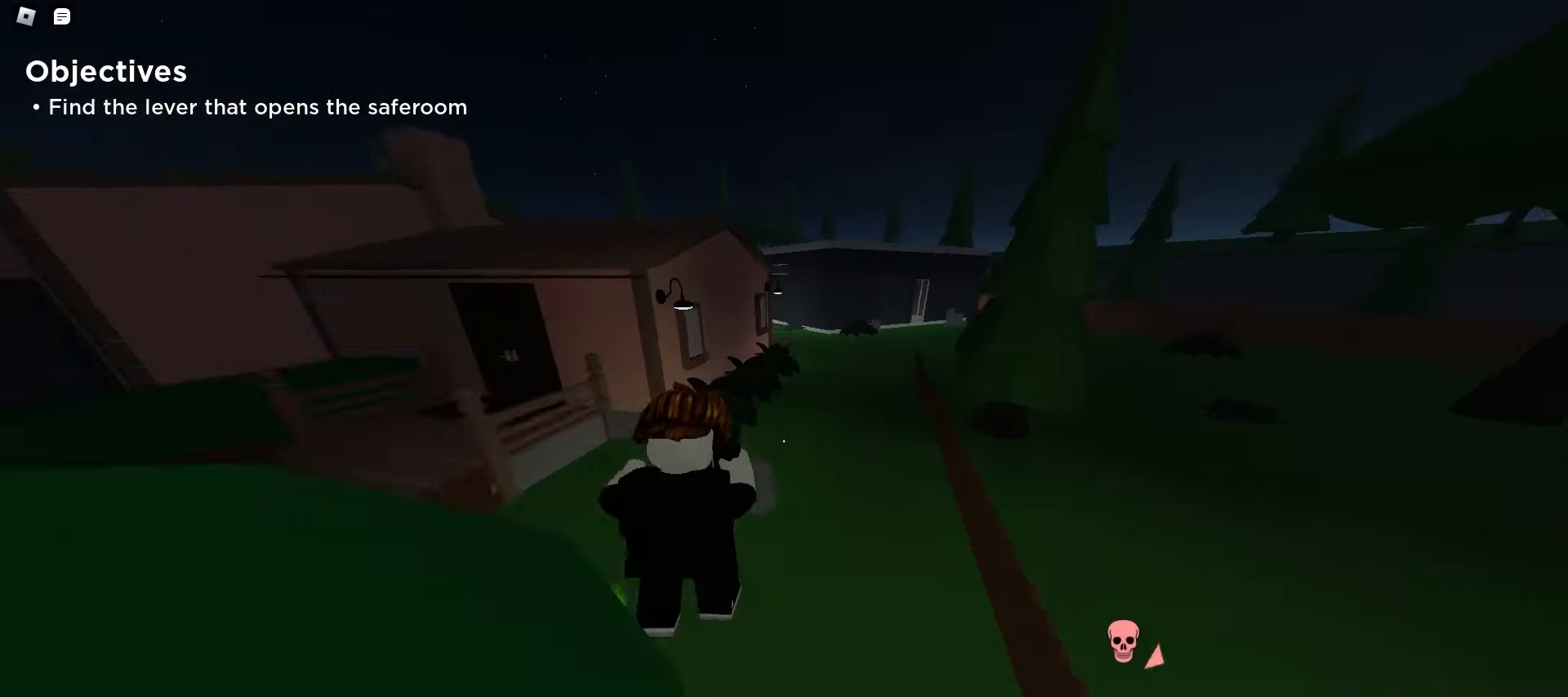
{"keys": ["d", "space", "w"], "mouse": [], "events": [[17, "a", "up"], [17, "d", "down"], [33, "space", "down"], [67, "space", "up"], [500, "space", "down"]]}
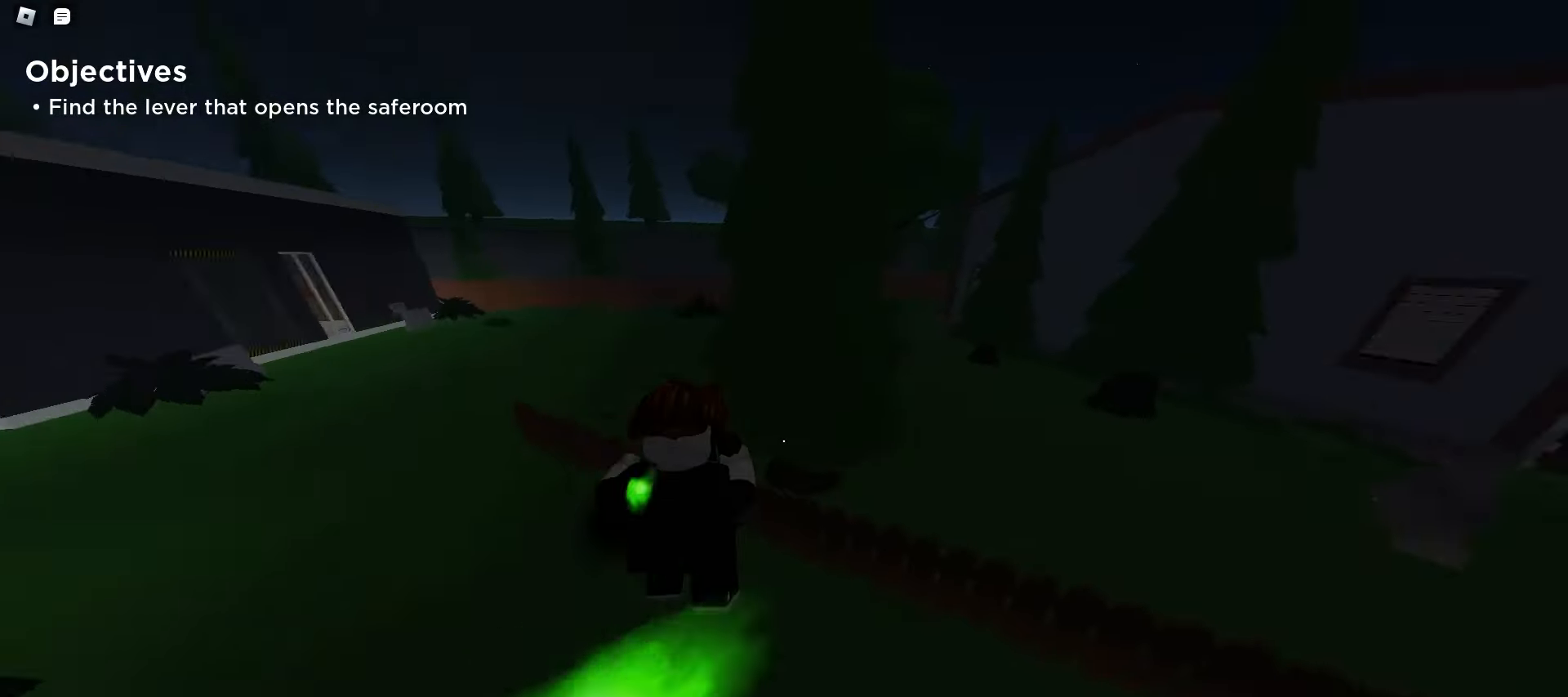
{"keys": ["d", "w"], "mouse": [], "events": [[33, "space", "up"], [67, "space", "down"], [100, "space", "up"], [133, "space", "down"], [167, "space", "up"], [200, "space", "down"], [233, "space", "up"], [250, "space", "down"], [283, "space", "up"], [317, "space", "down"], [350, "space", "up"], [383, "space", "down"], [417, "space", "up"]]}
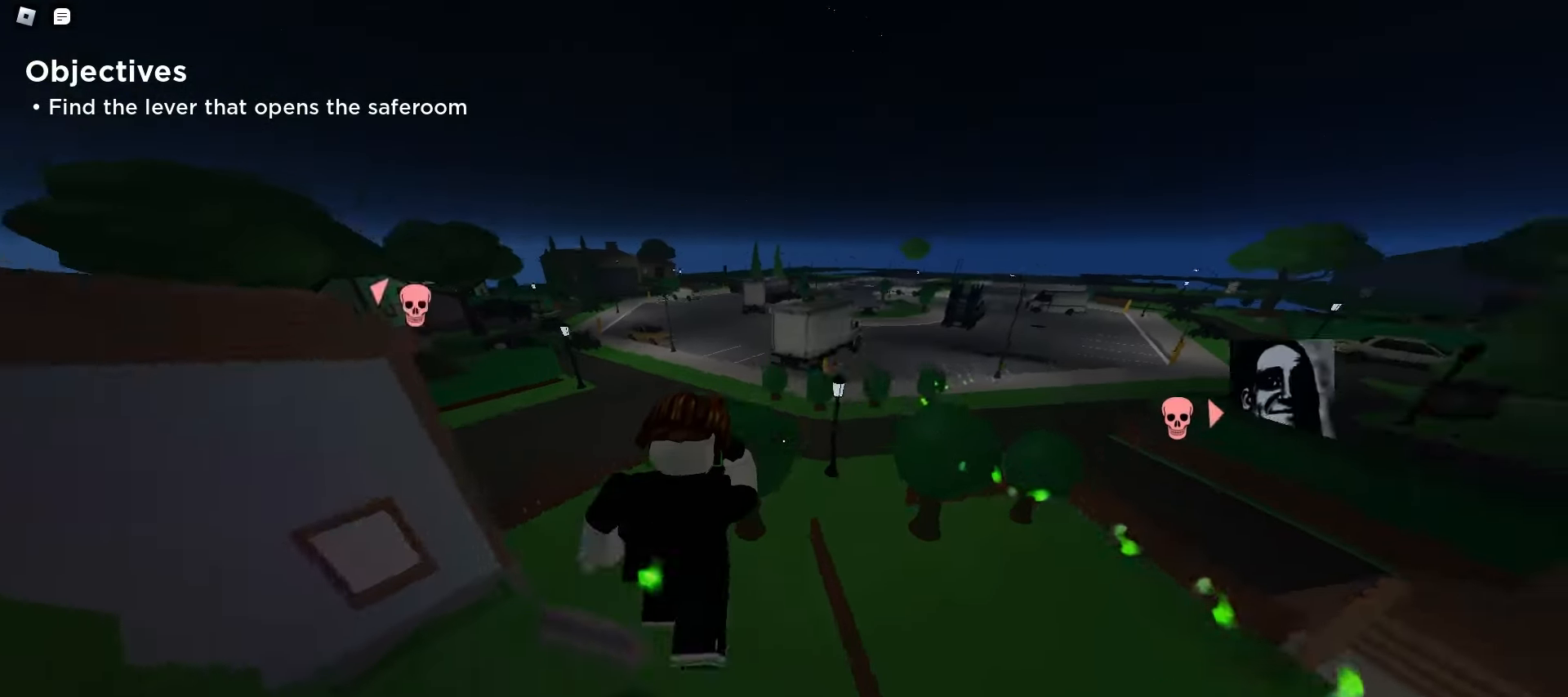
{"keys": ["d", "w"], "mouse": [], "events": [[33, "a", "down"], [33, "d", "up"], [450, "a", "up"], [483, "d", "down"]]}
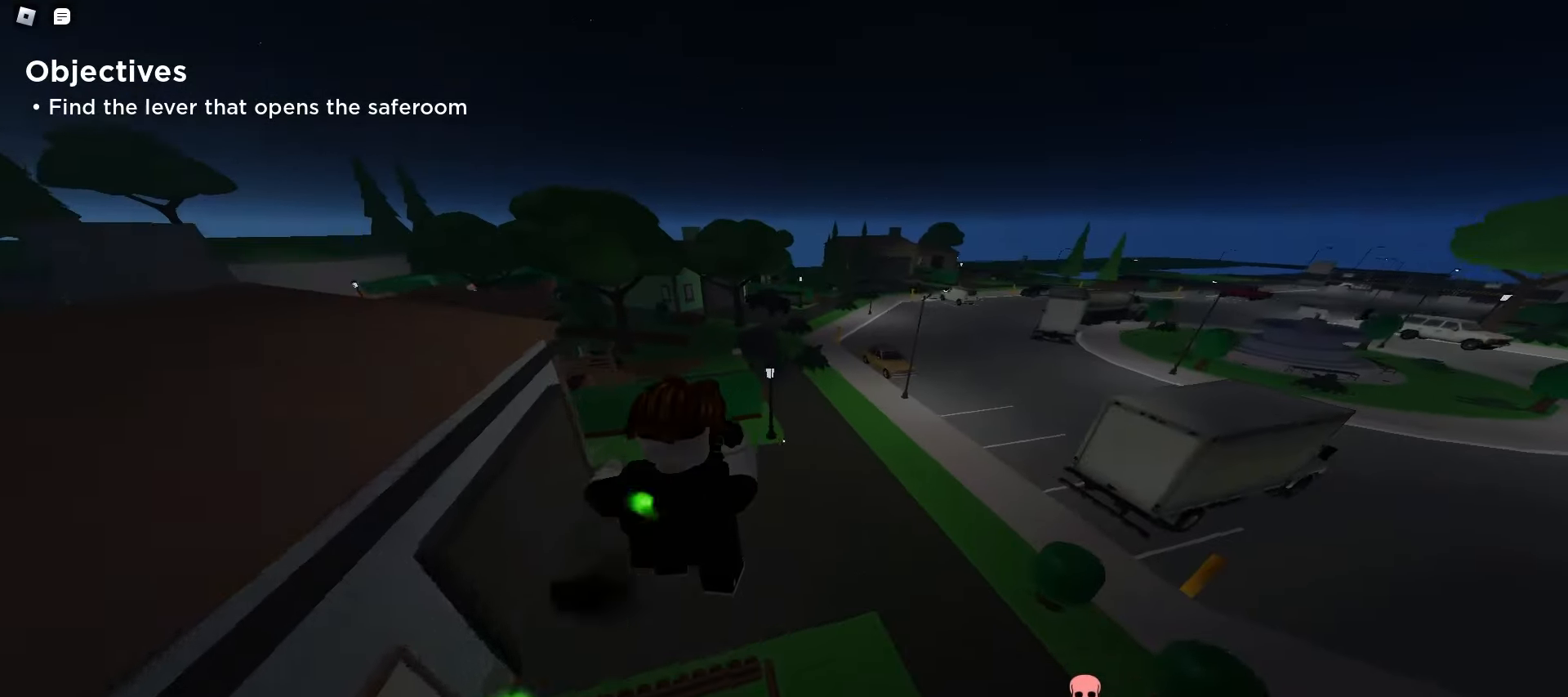
{"keys": ["d", "w"], "mouse": [], "events": [[183, "space", "down"], [217, "space", "up"], [250, "space", "down"], [283, "space", "up"], [317, "space", "down"], [350, "space", "up"], [383, "space", "down"], [400, "space", "up"], [433, "space", "down"], [467, "space", "up"]]}
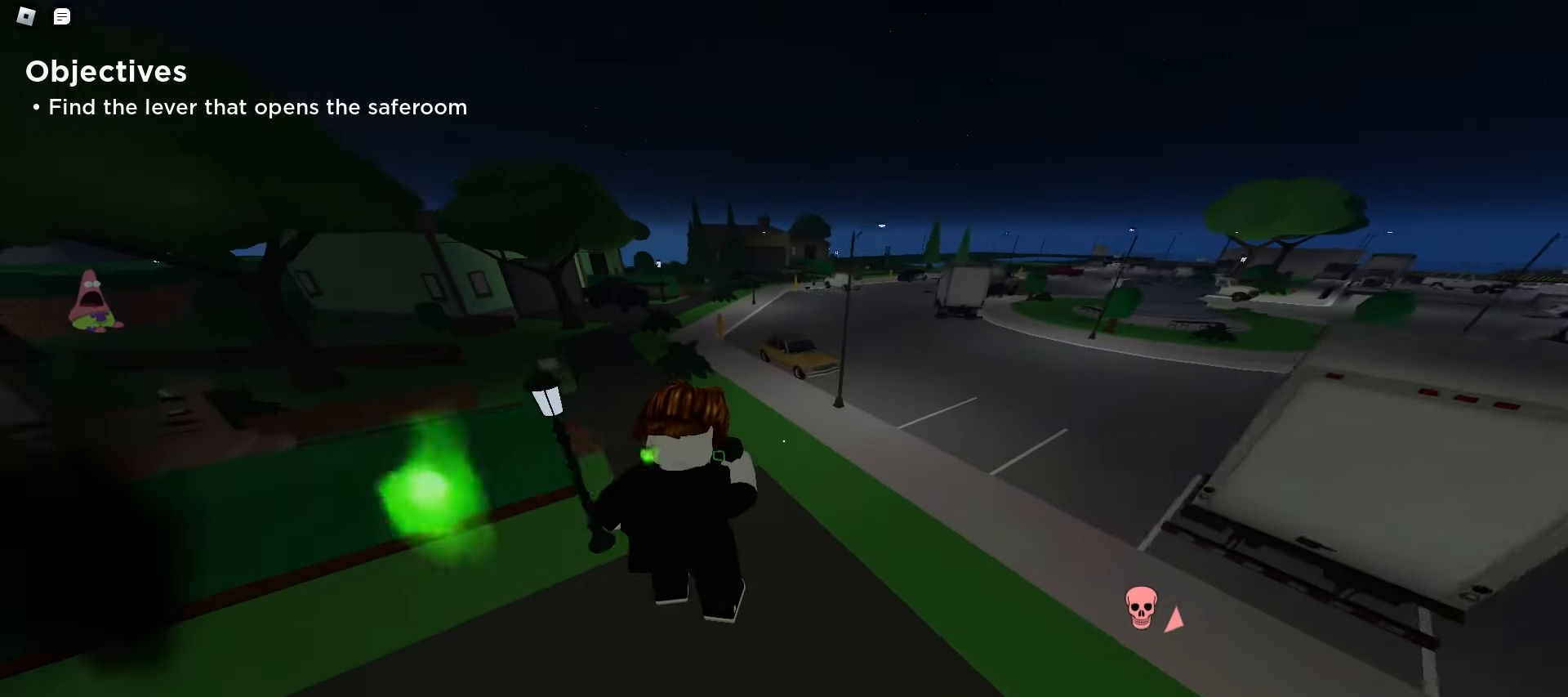
{"keys": ["a", "space", "w"], "mouse": [], "events": [[167, "a", "down"], [167, "d", "up"], [250, "space", "down"], [283, "space", "up"], [317, "space", "down"], [333, "space", "up"], [367, "space", "down"], [400, "space", "up"], [433, "space", "down"], [467, "space", "up"], [500, "space", "down"]]}
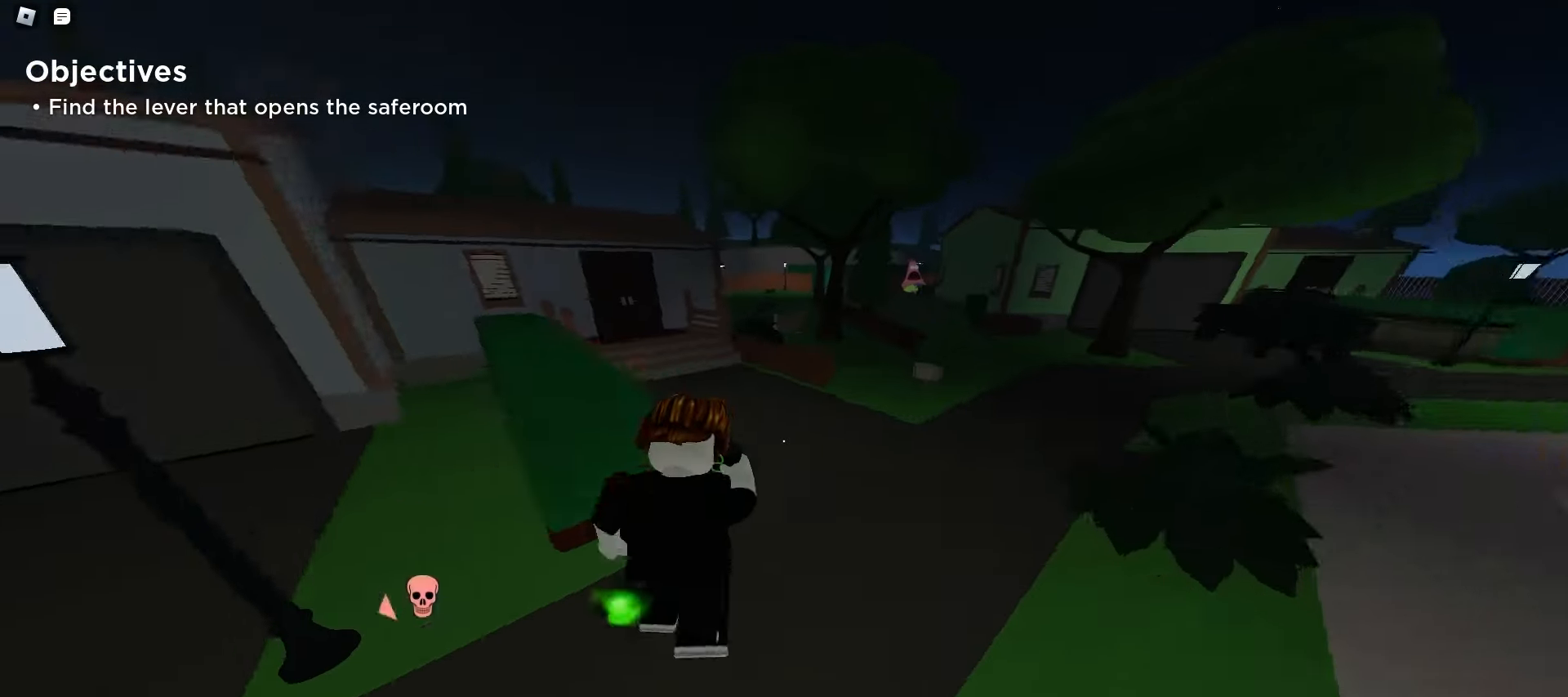
{"keys": ["d", "w"], "mouse": [], "events": [[33, "space", "up"], [133, "a", "up"], [150, "d", "down"], [317, "d", "up"], [333, "a", "down"], [433, "a", "up"], [433, "d", "down"]]}
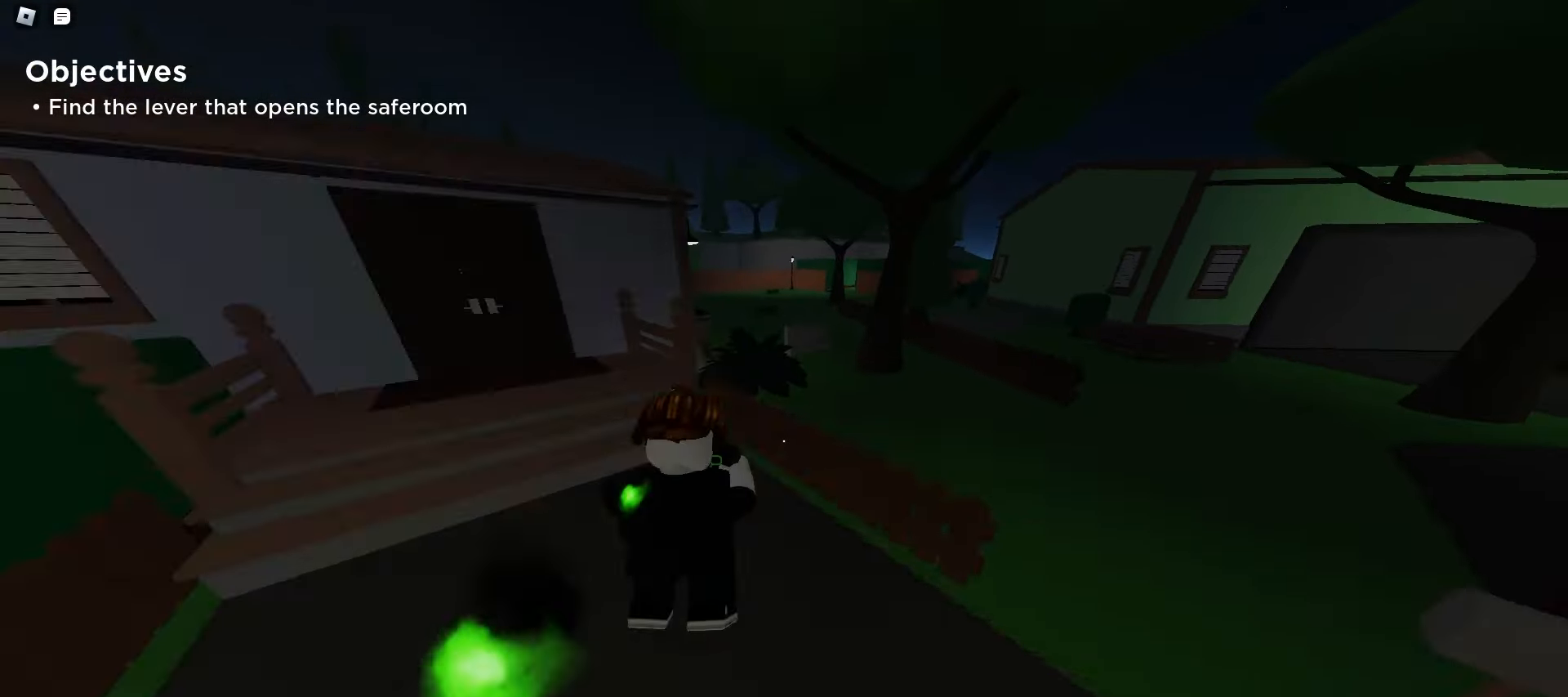
{"keys": ["a", "w"], "mouse": [], "events": [[83, "space", "down"], [117, "space", "up"], [150, "space", "down"], [183, "space", "up"], [217, "space", "down"], [233, "a", "down"], [233, "space", "up"], [267, "d", "up"], [267, "space", "down"], [300, "space", "up"], [333, "space", "down"], [367, "space", "up"]]}
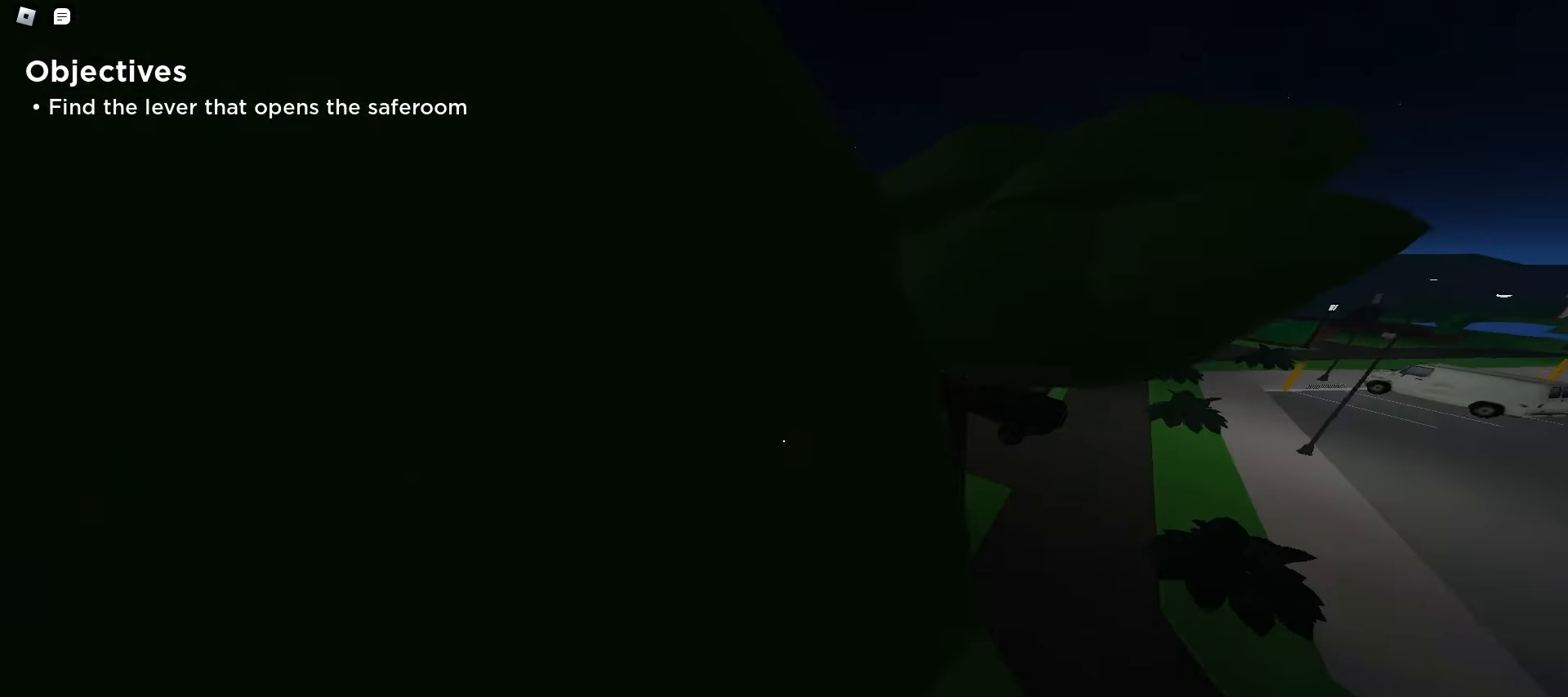
{"keys": ["a", "w"], "mouse": [], "events": [[150, "a", "up"], [183, "a", "down"]]}
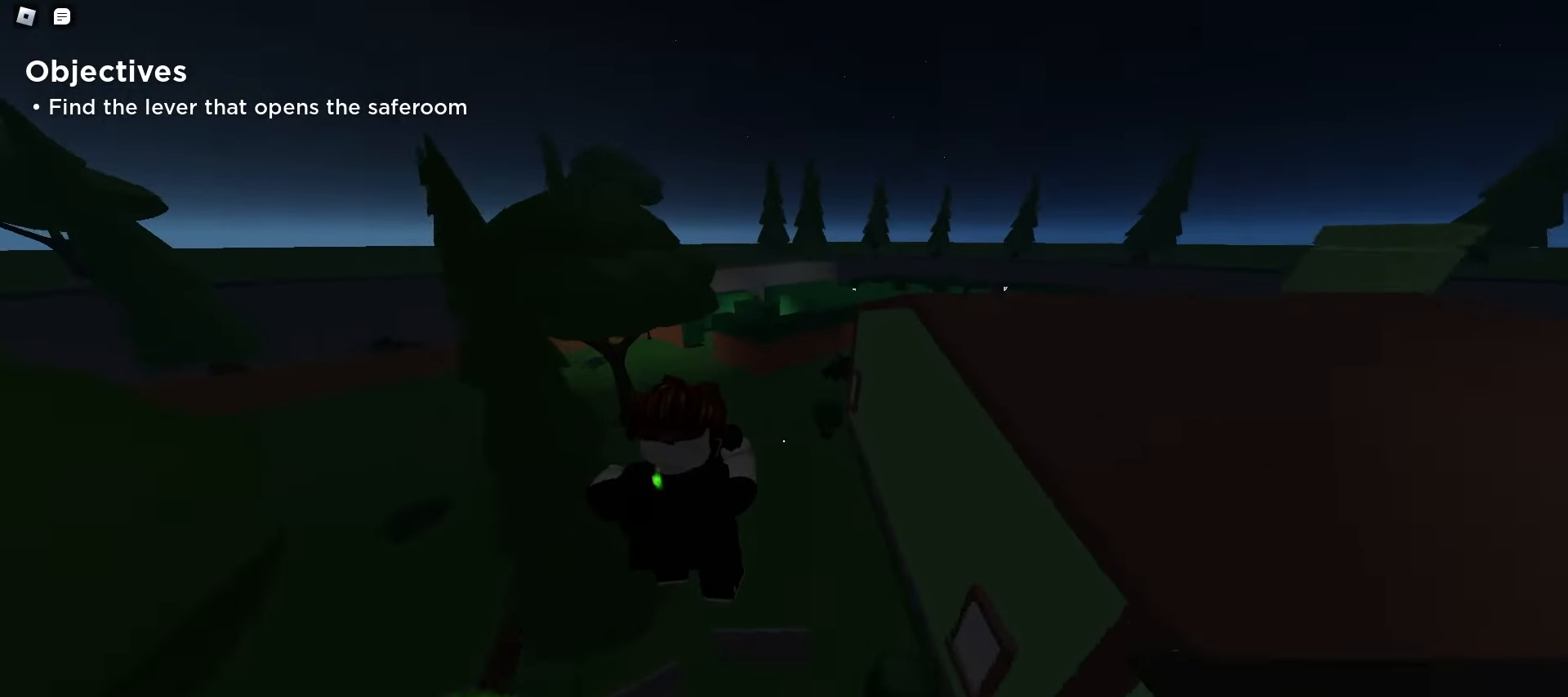
{"keys": ["a", "w"], "mouse": [], "events": []}
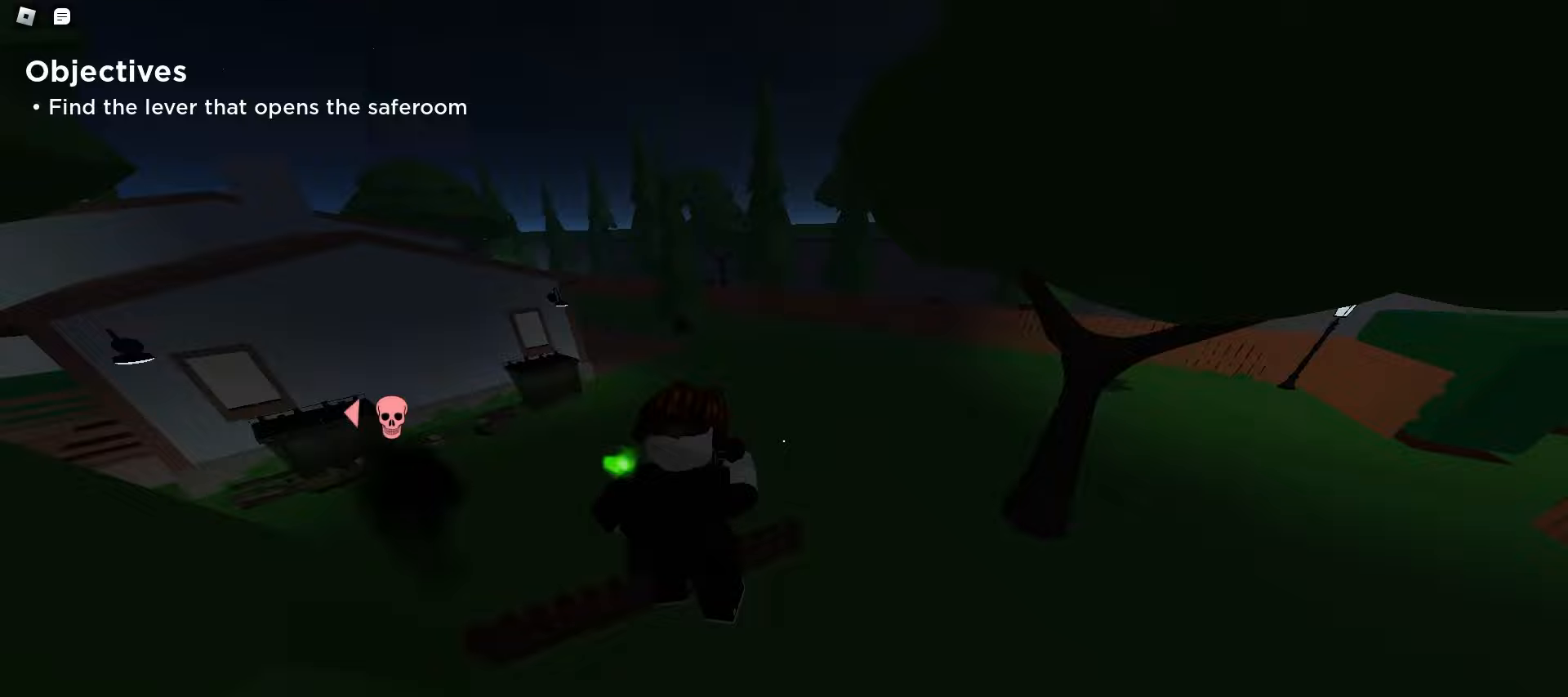
{"keys": ["d", "space", "w"], "mouse": [], "events": [[50, "a", "up"], [50, "d", "down"], [50, "space", "down"], [83, "space", "up"], [100, "space", "down"], [133, "space", "up"], [167, "space", "down"], [200, "space", "up"], [233, "space", "down"], [267, "space", "up"], [300, "space", "down"], [317, "space", "up"], [350, "space", "down"], [383, "space", "up"], [417, "space", "down"], [450, "space", "up"], [483, "space", "down"]]}
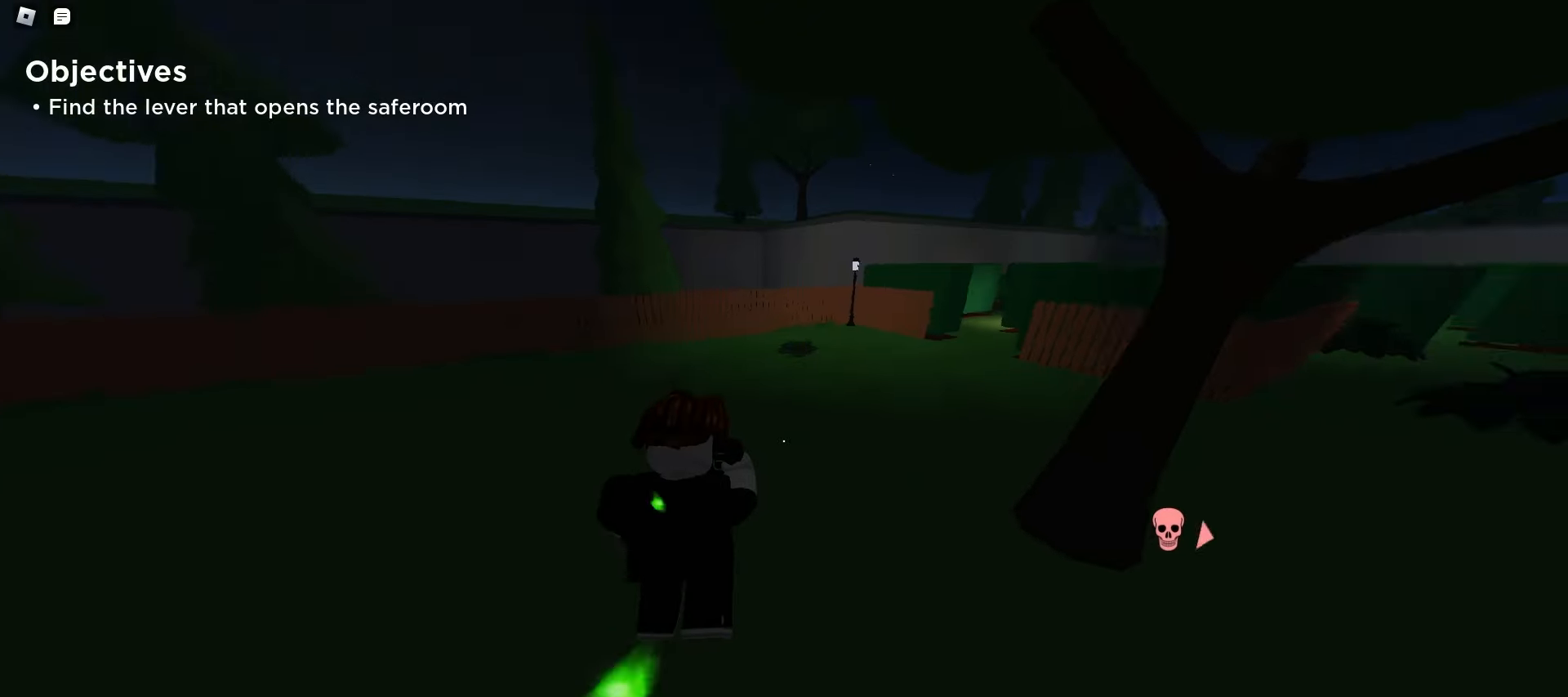
{"keys": ["d", "space", "w"], "mouse": [], "events": [[17, "space", "up"], [50, "space", "down"], [67, "space", "up"], [100, "space", "down"], [133, "space", "up"], [167, "space", "down"], [200, "space", "up"], [417, "space", "down"], [450, "space", "up"], [483, "space", "down"]]}
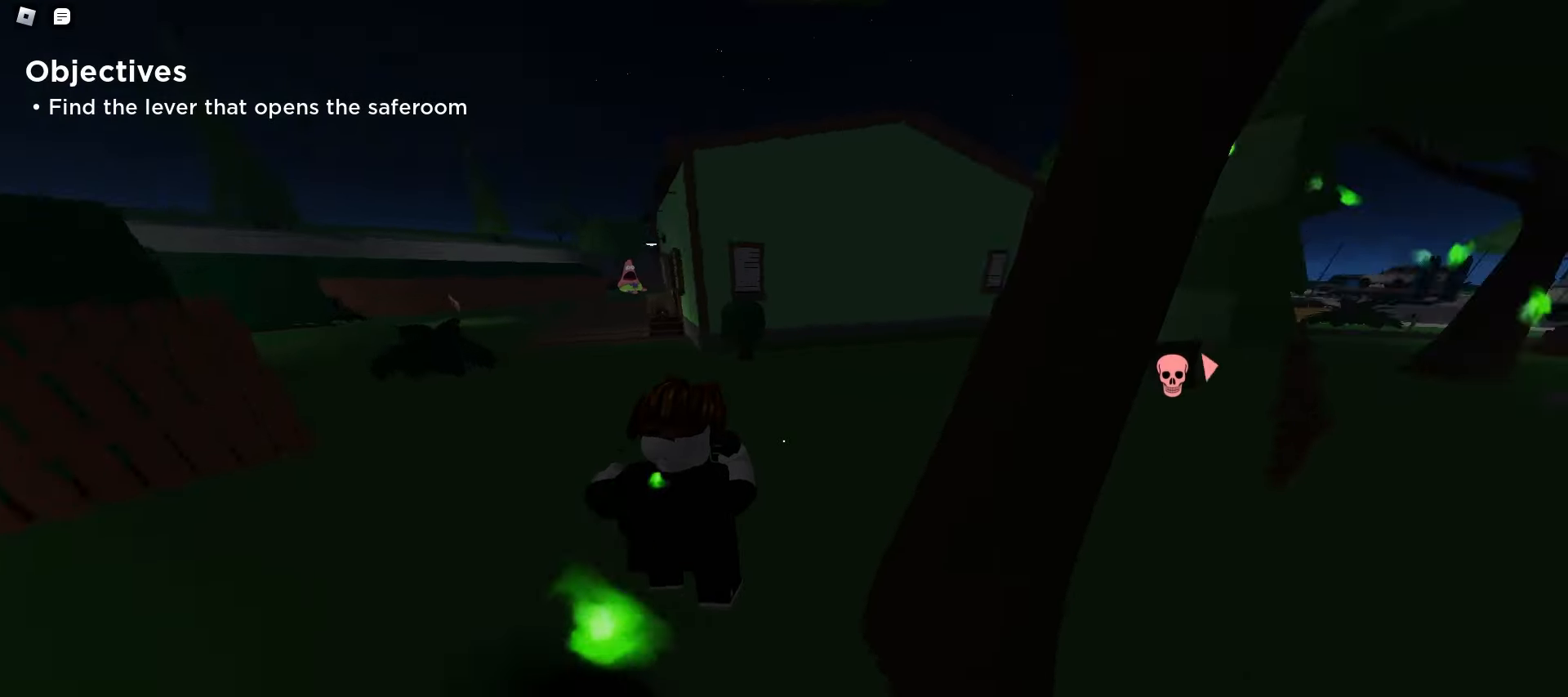
{"keys": ["a", "w"], "mouse": [], "events": [[17, "space", "up"], [33, "space", "down"], [133, "space", "up"], [167, "space", "down"], [200, "space", "up"], [233, "space", "down"], [250, "space", "up"], [300, "a", "down"], [317, "d", "up"]]}
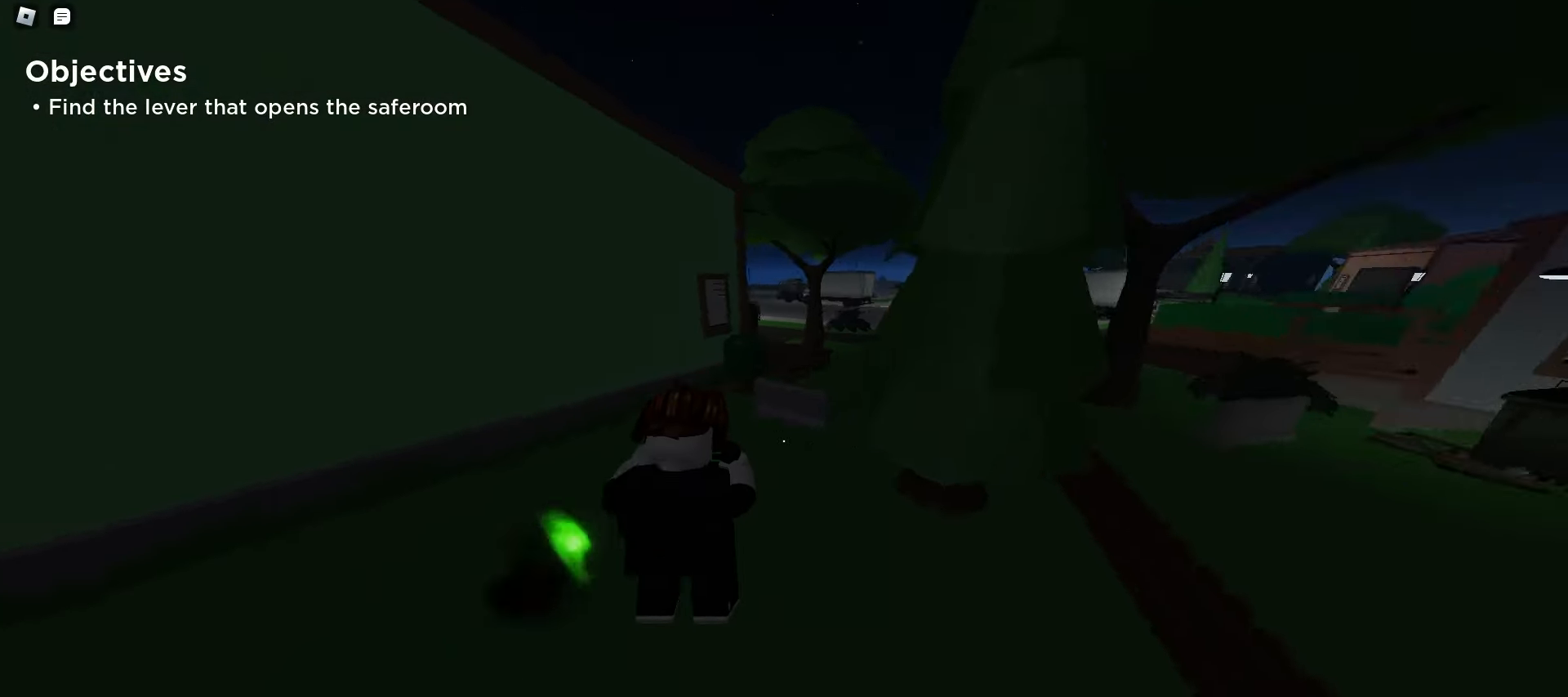
{"keys": ["a", "w"], "mouse": [], "events": [[50, "space", "down"], [83, "space", "up"], [100, "a", "up"], [100, "d", "down"], [117, "space", "down"], [150, "space", "up"], [183, "space", "down"], [217, "space", "up"], [233, "space", "down"], [267, "space", "up"], [300, "space", "down"], [333, "space", "up"], [367, "space", "down"], [400, "space", "up"], [483, "a", "down"], [483, "d", "up"]]}
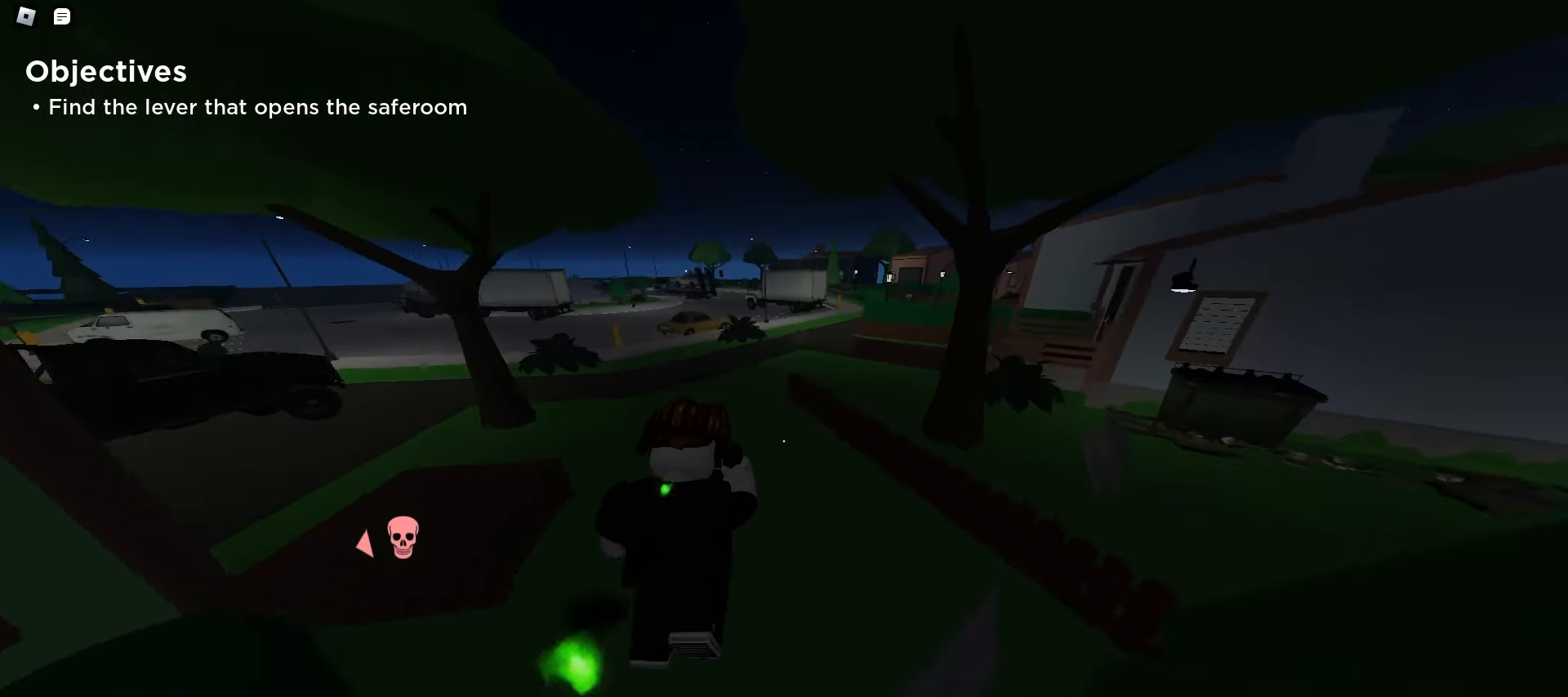
{"keys": ["a", "w"], "mouse": [], "events": [[183, "a", "up"], [300, "a", "down"]]}
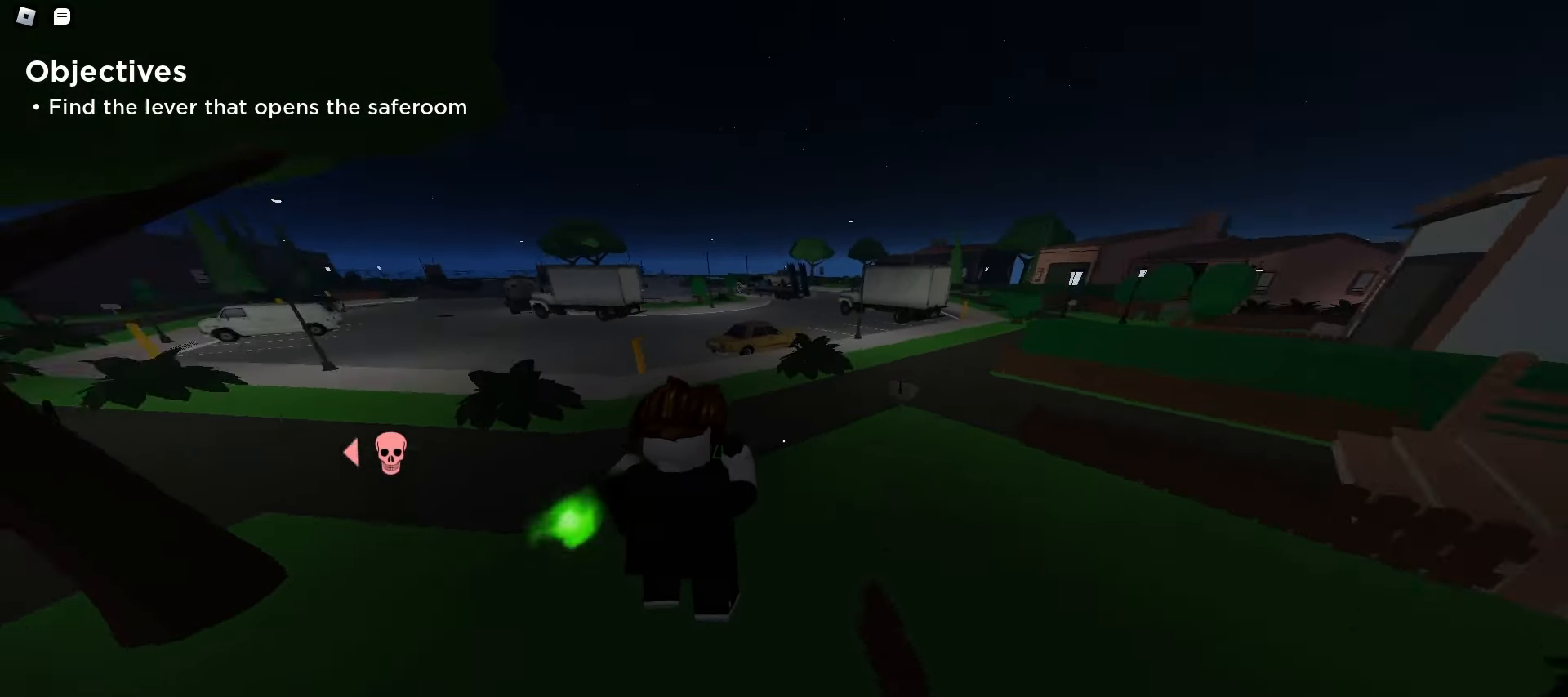
{"keys": ["a", "w"], "mouse": [], "events": [[83, "a", "up"], [83, "d", "down"], [133, "space", "down"], [167, "space", "up"], [200, "space", "down"], [217, "space", "up"], [250, "space", "down"], [283, "space", "up"], [317, "space", "down"], [350, "space", "up"], [383, "space", "down"], [400, "space", "up"], [483, "a", "down"], [483, "d", "up"]]}
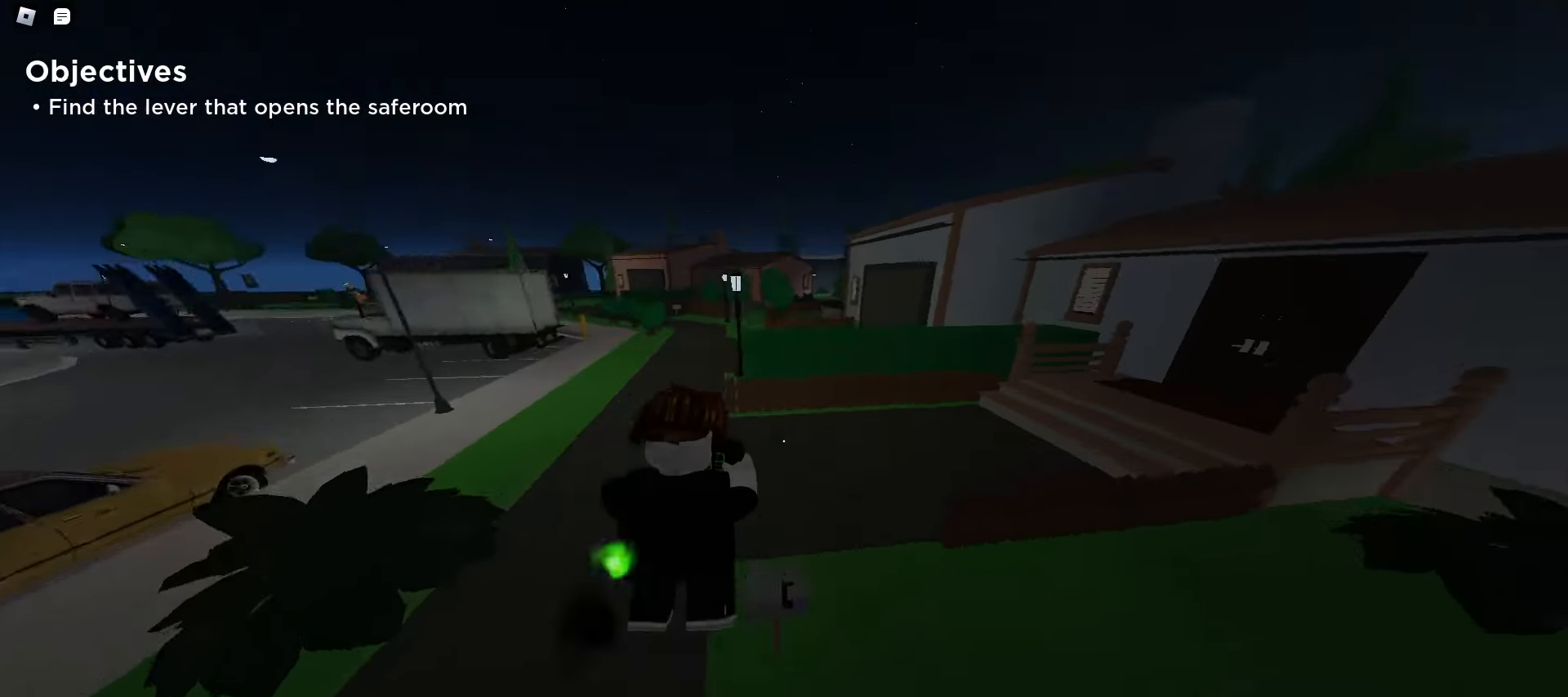
{"keys": ["a", "w"], "mouse": [], "events": []}
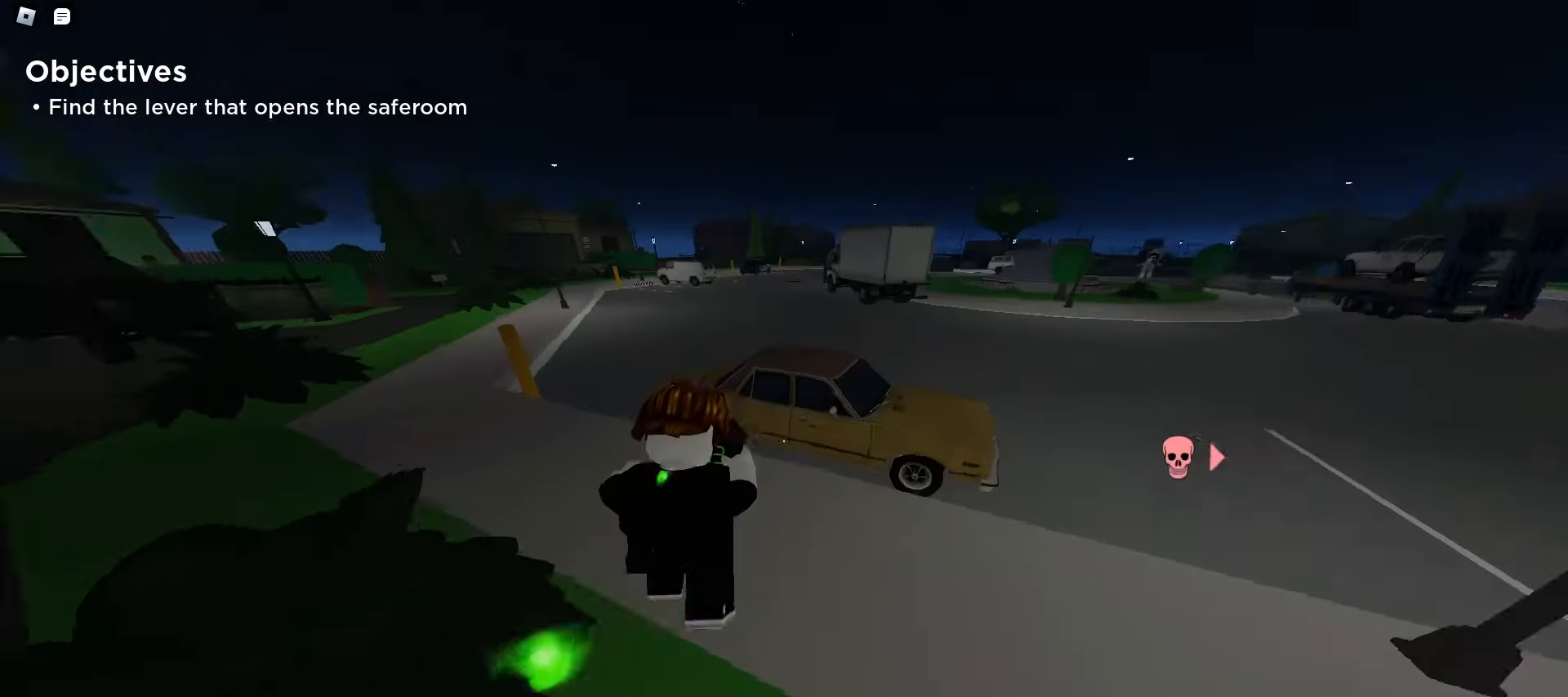
{"keys": ["d", "w"], "mouse": [], "events": [[33, "d", "down"], [50, "a", "up"], [67, "space", "down"], [117, "space", "up"], [133, "space", "down"], [167, "space", "up"], [200, "space", "down"], [233, "space", "up"], [267, "space", "down"], [300, "space", "up"], [317, "space", "down"], [350, "space", "up"], [383, "space", "down"], [417, "space", "up"], [450, "space", "down"], [483, "space", "up"]]}
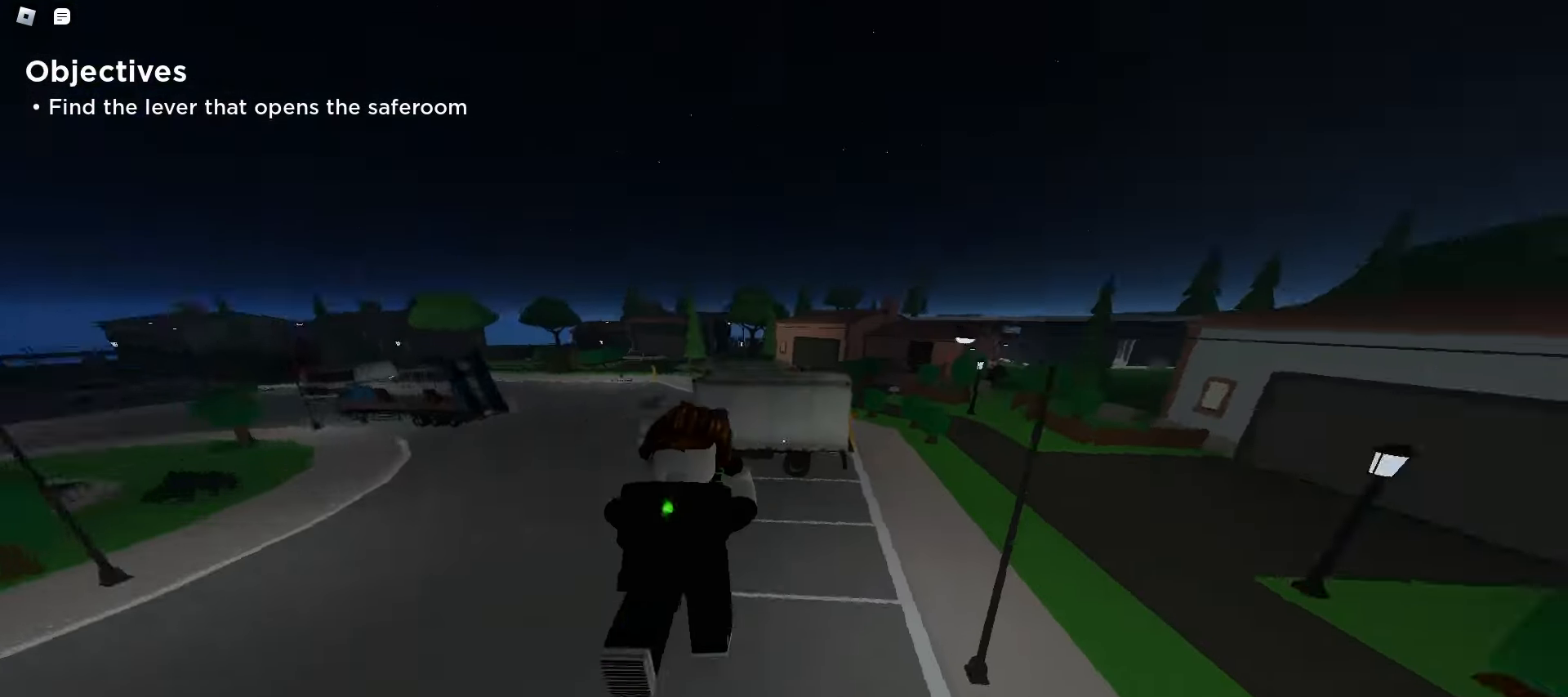
{"keys": ["ctrl", "d", "w"], "mouse": [], "events": [[17, "space", "down"], [50, "space", "up"], [467, "ctrl", "down"]]}
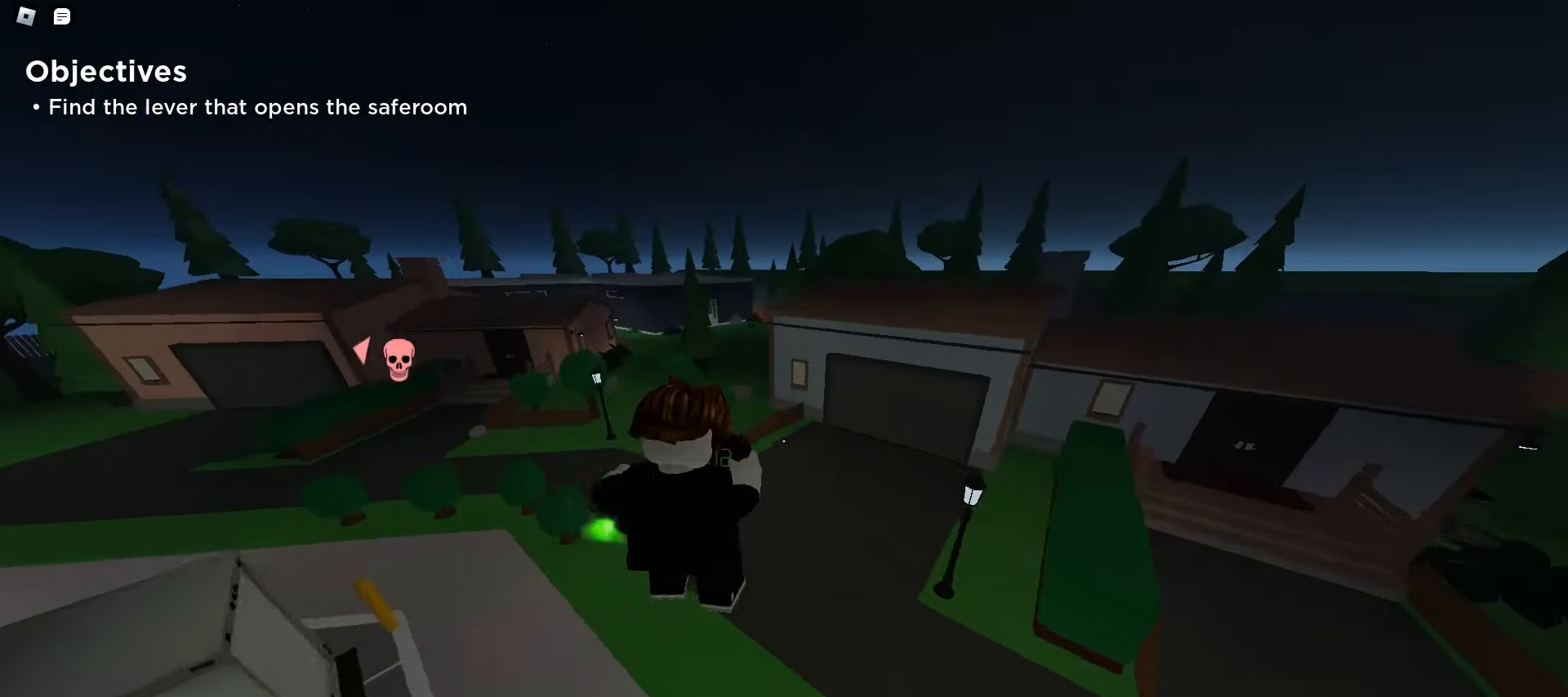
{"keys": ["d", "w"], "mouse": [], "events": [[467, "ctrl", "up"]]}
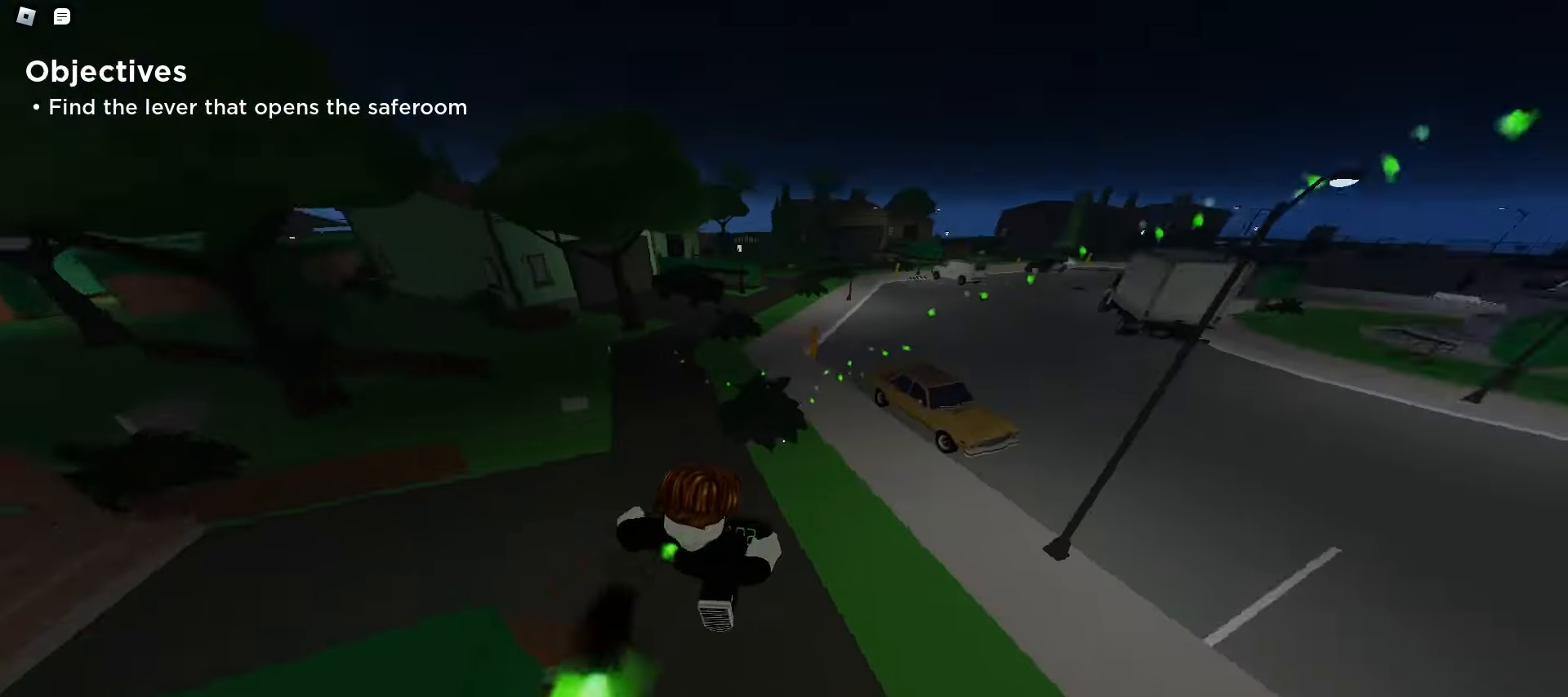
{"keys": ["d", "w"], "mouse": [], "events": [[183, "a", "down"], [183, "d", "up"], [333, "a", "up"], [350, "d", "down"]]}
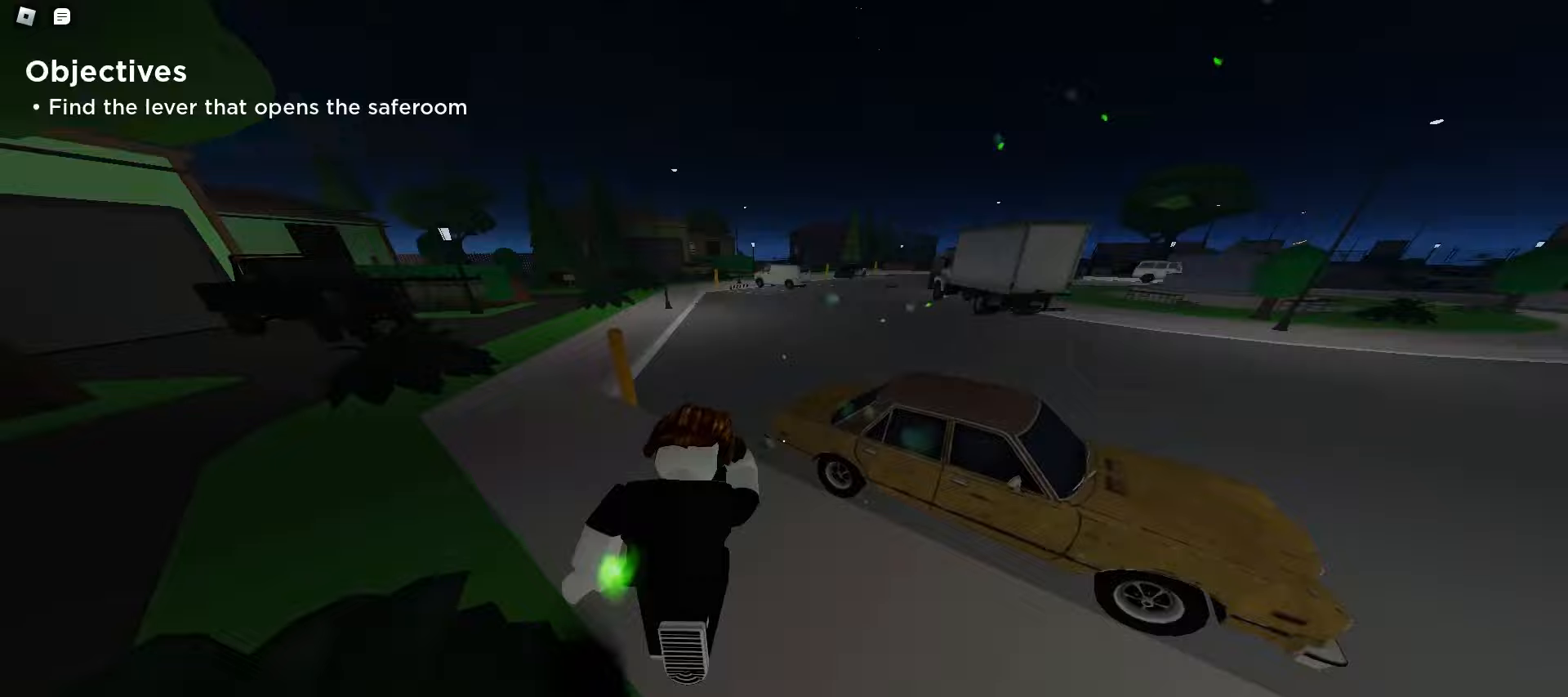
{"keys": ["a", "ctrl", "w"], "mouse": [], "events": [[17, "space", "down"], [50, "space", "up"], [83, "space", "down"], [117, "space", "up"], [133, "space", "down"], [167, "space", "up"], [200, "space", "down"], [233, "space", "up"], [267, "space", "down"], [300, "space", "up"], [317, "a", "down"], [333, "space", "down"], [367, "d", "up"], [367, "space", "up"], [483, "ctrl", "down"]]}
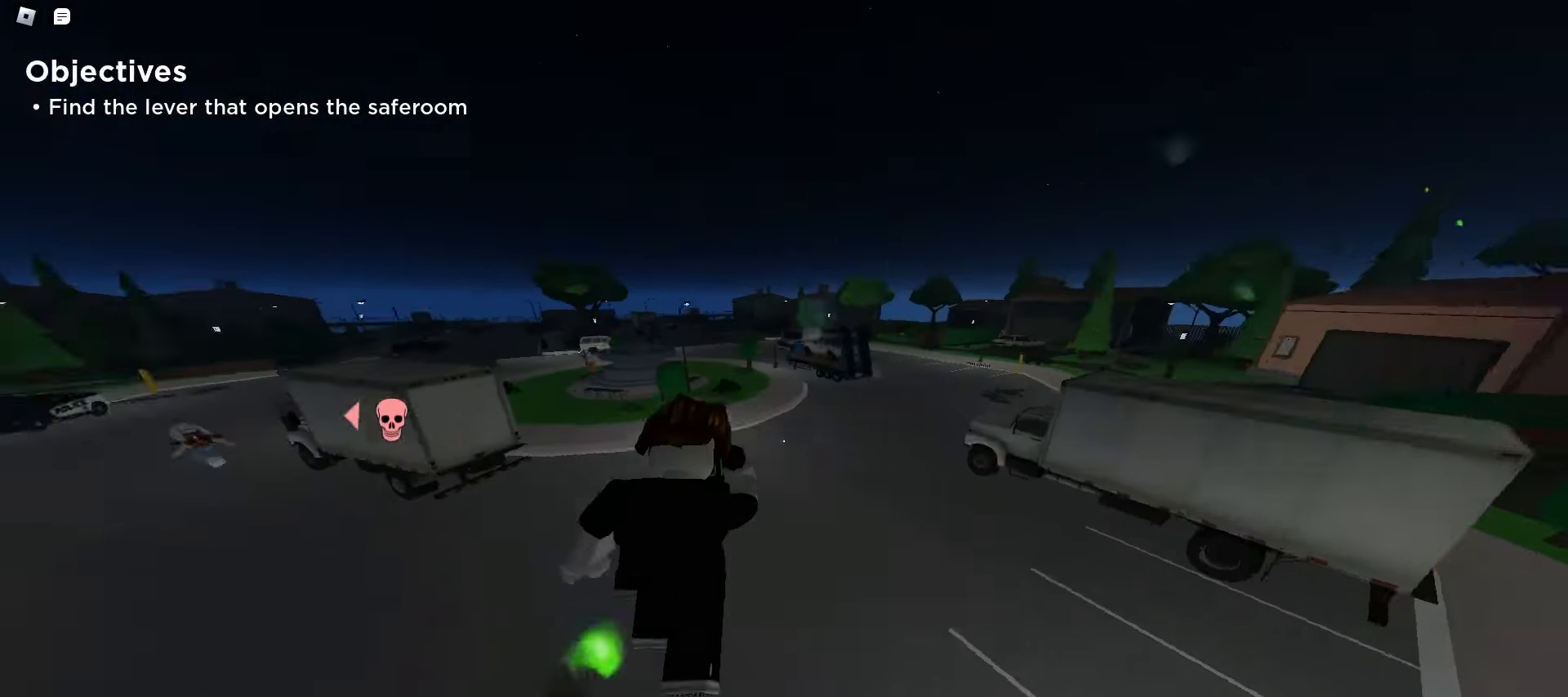
{"keys": ["a", "ctrl", "w"], "mouse": [], "events": [[300, "a", "up"], [467, "a", "down"]]}